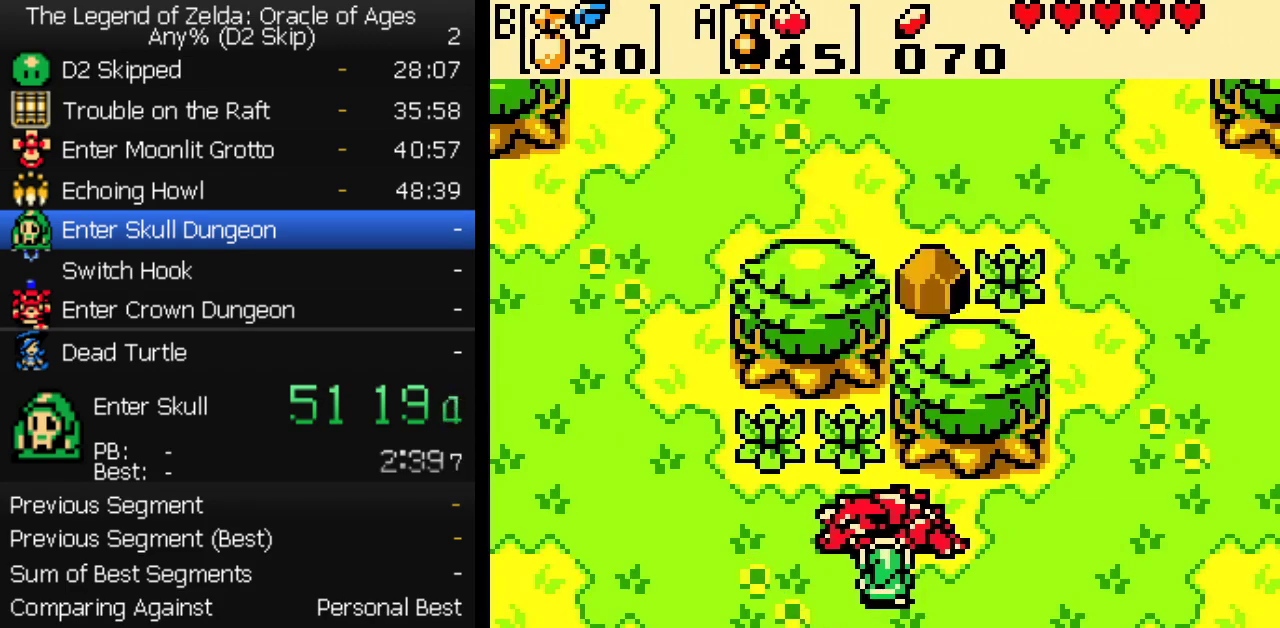
Gameplay with a controller (Nintendo layout); each line is a JSON object with the inputs held at the frame after it. "events" lists button and stick changes between this image and that frame as [ms after this image, input, new state], when the widget could be followed in between. Not read: L3 R3.
{"buttons": [], "events": []}
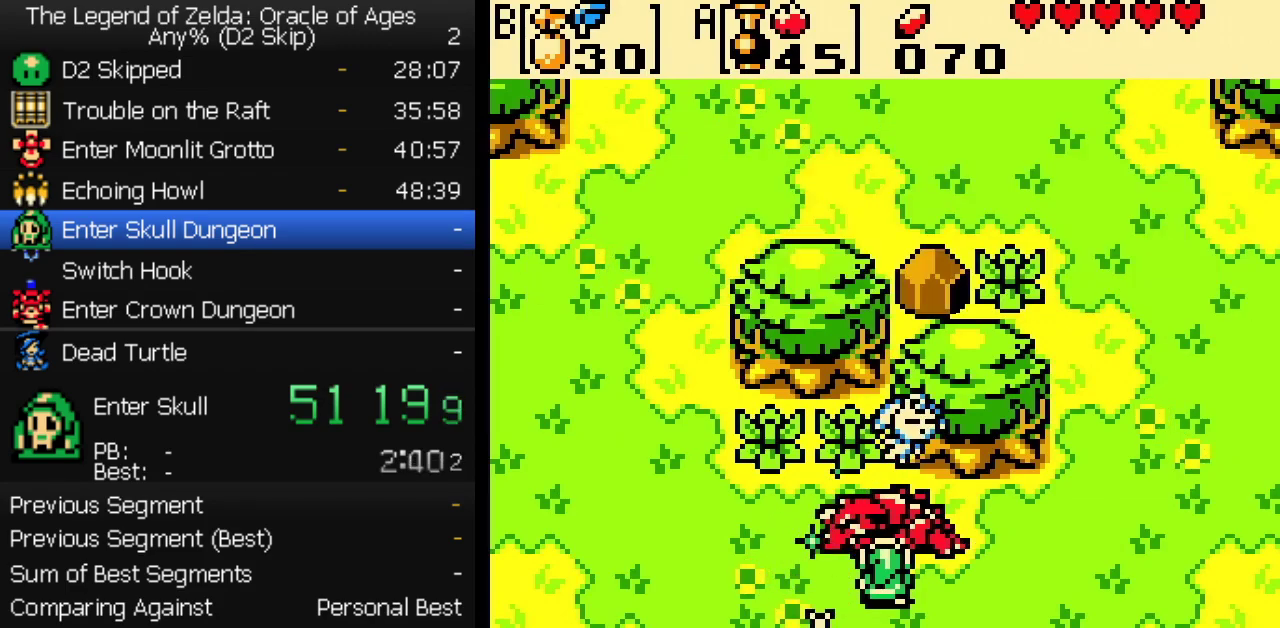
{"buttons": [], "events": []}
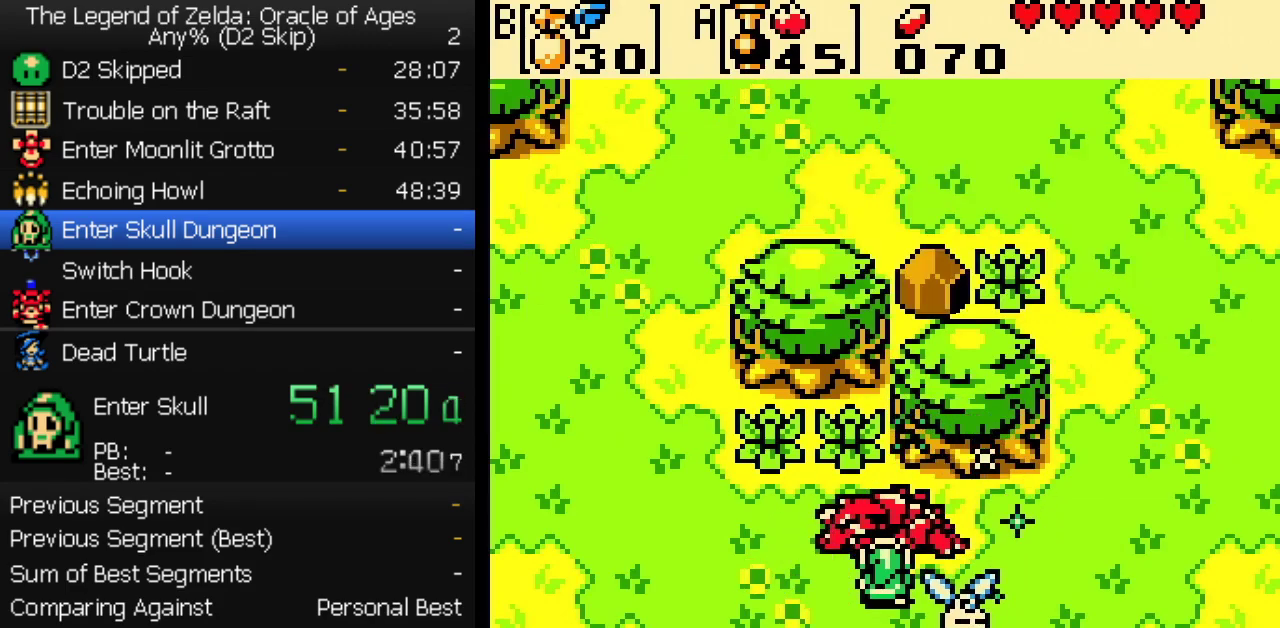
{"buttons": ["A", "B"]}
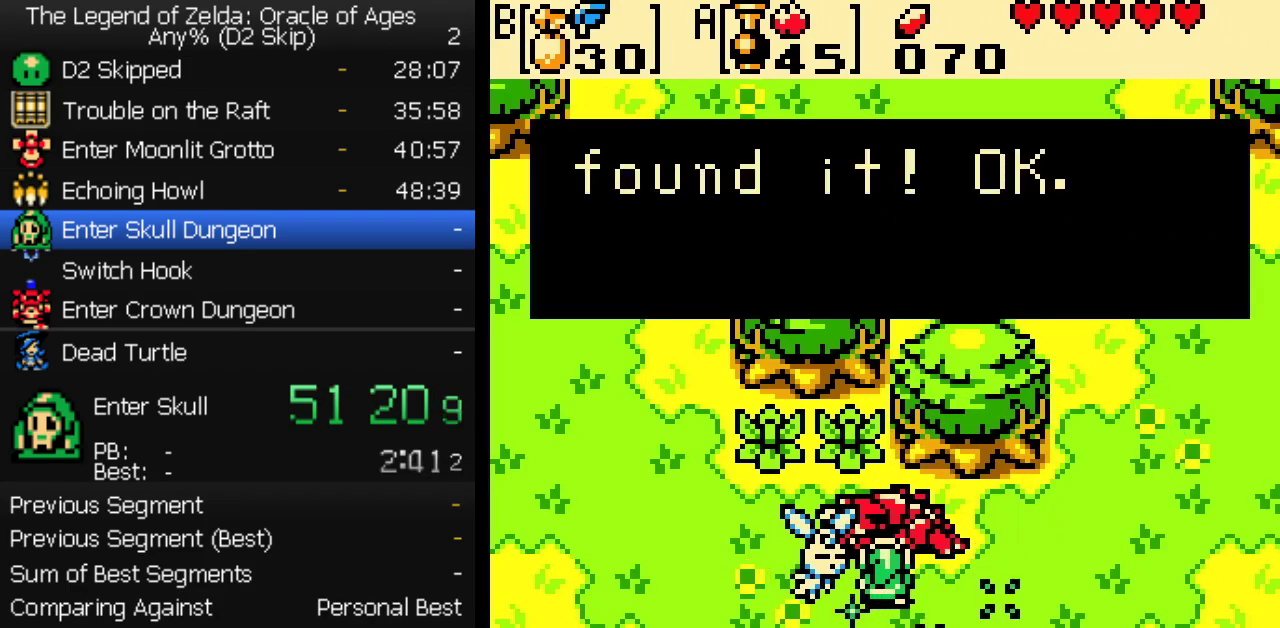
{"buttons": ["B"]}
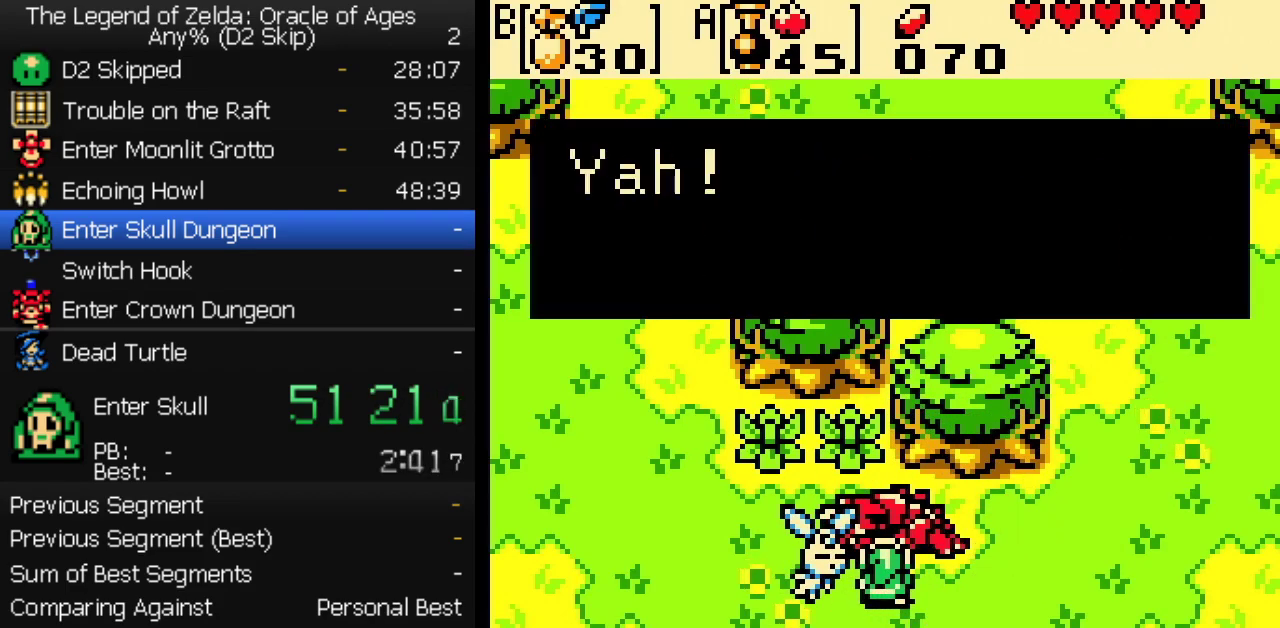
{"buttons": [], "events": [[33, "B", "up"], [50, "A", "down"], [100, "A", "up"], [100, "B", "down"], [150, "A", "down"], [167, "B", "up"], [200, "A", "up"], [233, "B", "down"], [250, "A", "down"], [317, "B", "up"], [400, "A", "up"]]}
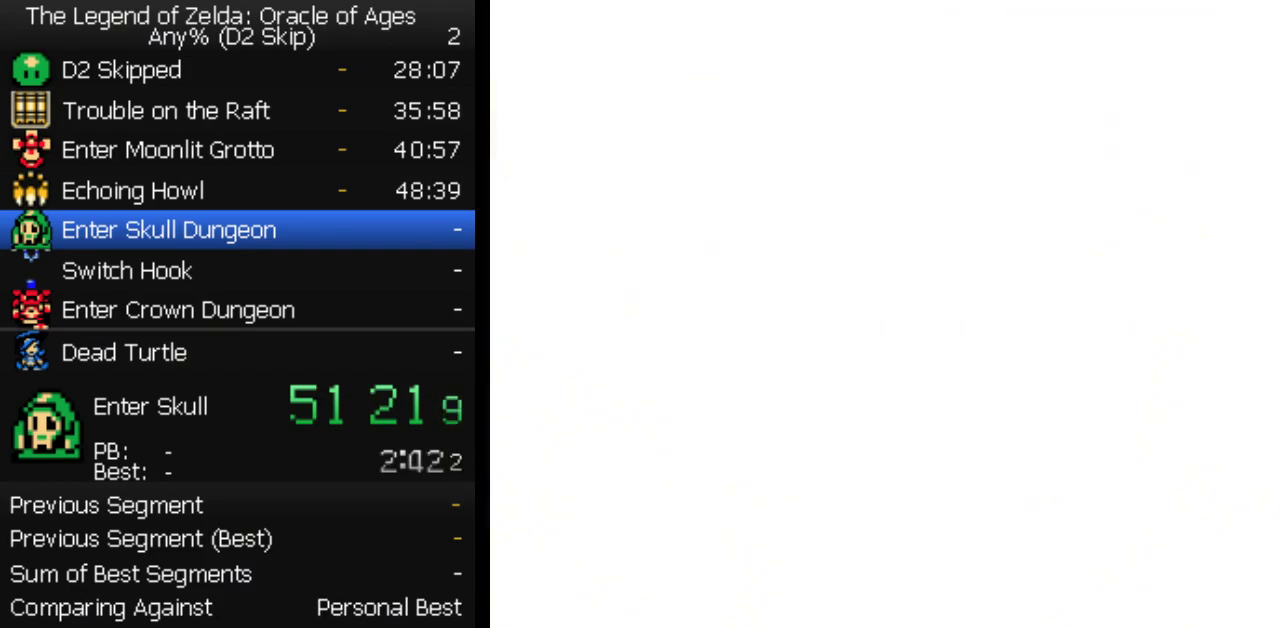
{"buttons": ["B"], "events": [[250, "B", "down"], [317, "B", "up"], [367, "B", "down"], [417, "B", "up"], [483, "B", "down"]]}
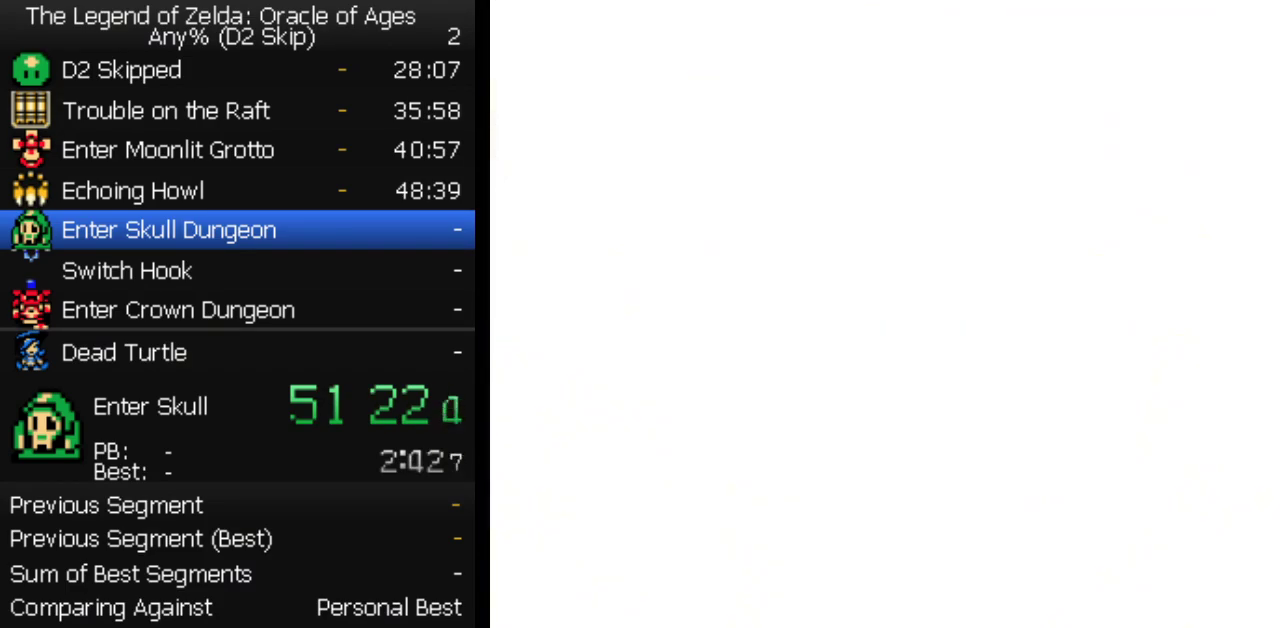
{"buttons": [], "events": [[33, "B", "up"], [200, "A", "down"], [217, "B", "down"], [250, "A", "up"], [283, "B", "up"], [300, "A", "down"], [333, "B", "down"], [433, "A", "up"], [433, "B", "up"]]}
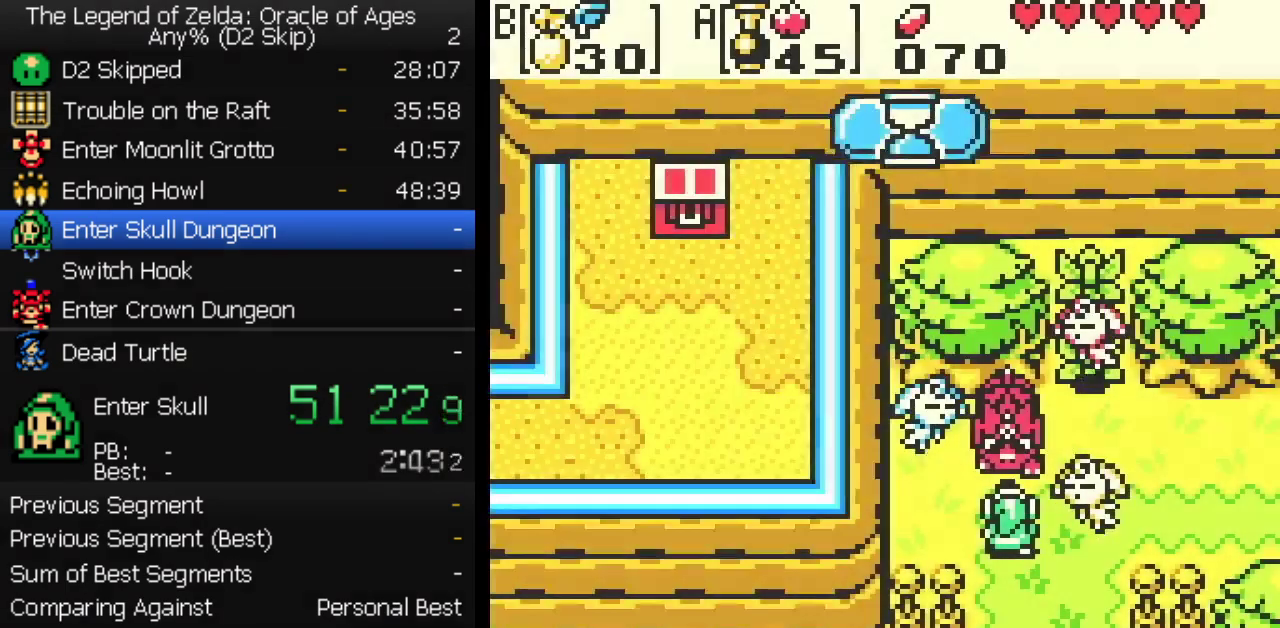
{"buttons": ["B"], "events": [[150, "A", "down"], [200, "A", "up"], [250, "B", "down"], [300, "B", "up"], [333, "A", "down"], [367, "B", "down"], [383, "A", "up"], [417, "B", "up"], [433, "A", "down"], [483, "A", "up"], [483, "B", "down"]]}
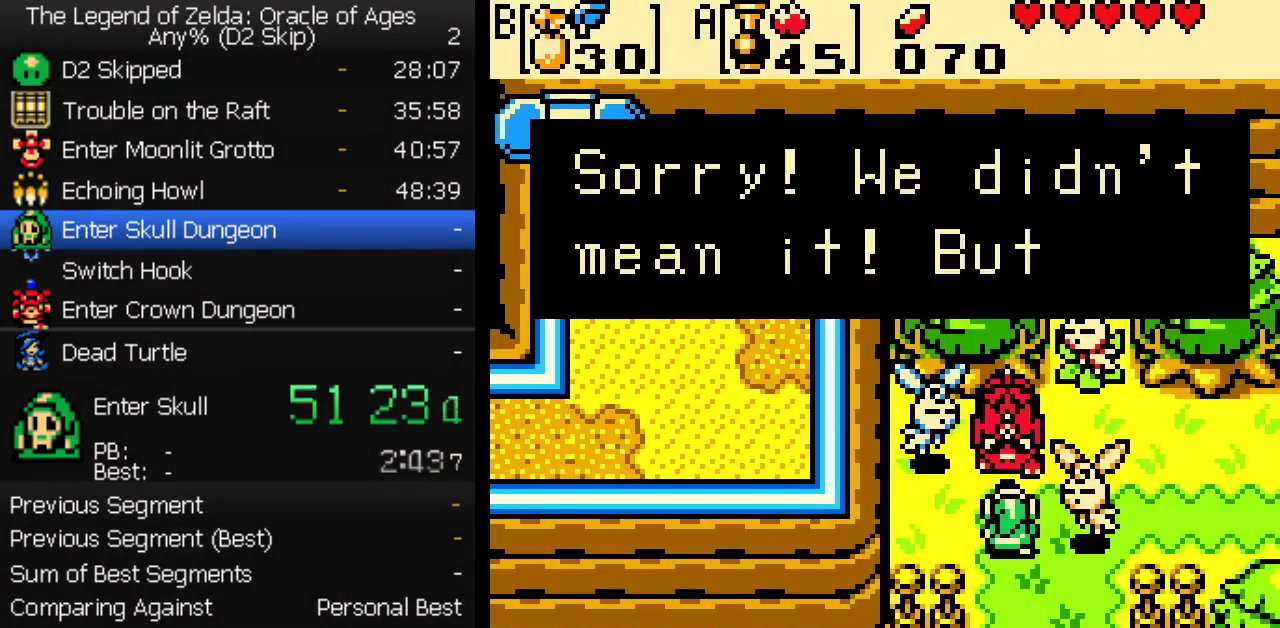
{"buttons": [], "events": [[33, "B", "up"], [100, "B", "down"], [133, "A", "down"], [167, "B", "up"], [183, "A", "up"], [233, "A", "down"], [233, "B", "down"], [283, "B", "up"], [350, "B", "down"], [433, "B", "up"], [483, "A", "up"]]}
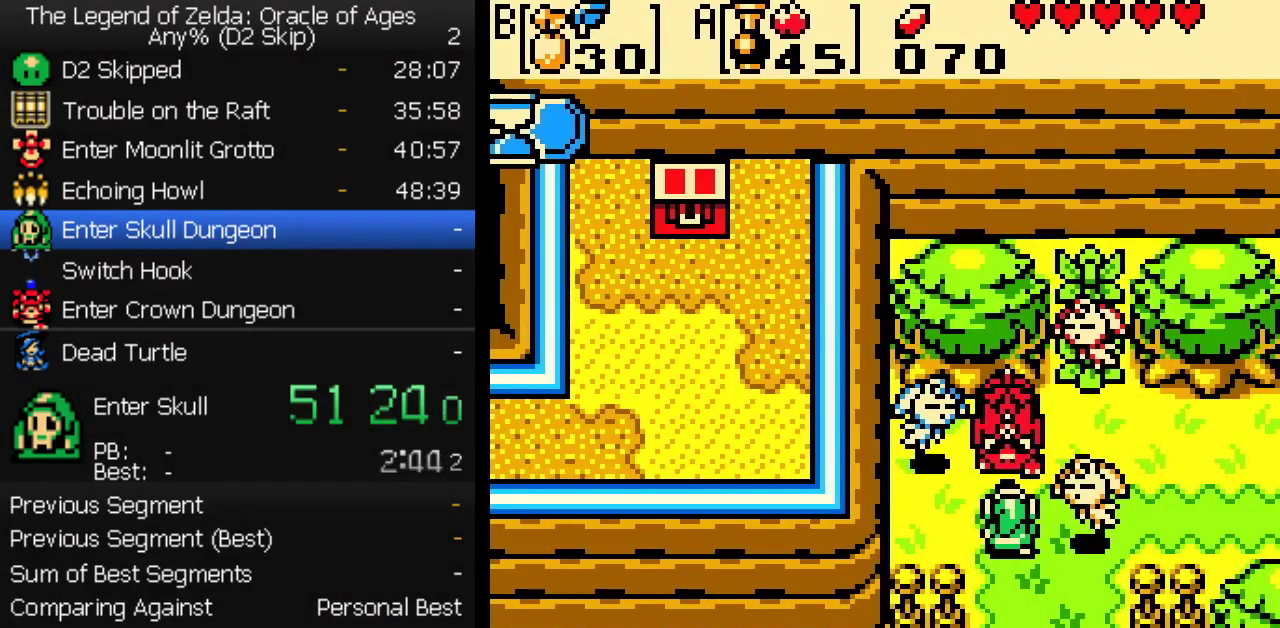
{"buttons": ["A", "B"], "events": [[167, "B", "down"], [217, "B", "up"], [267, "B", "down"], [300, "A", "down"], [317, "B", "up"], [350, "A", "up"], [383, "B", "down"], [400, "A", "down"], [433, "B", "up"], [450, "A", "up"], [500, "A", "down"], [500, "B", "down"]]}
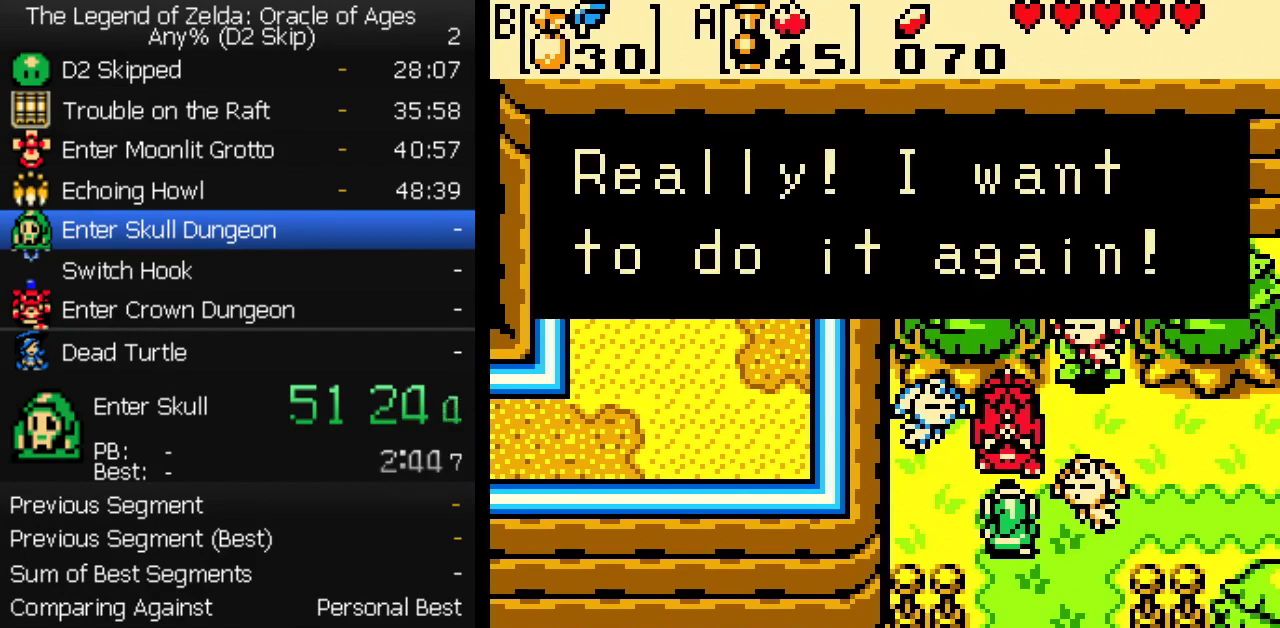
{"buttons": [], "events": [[67, "B", "up"], [150, "A", "up"], [400, "A", "down"], [433, "B", "down"], [450, "A", "up"], [483, "B", "up"]]}
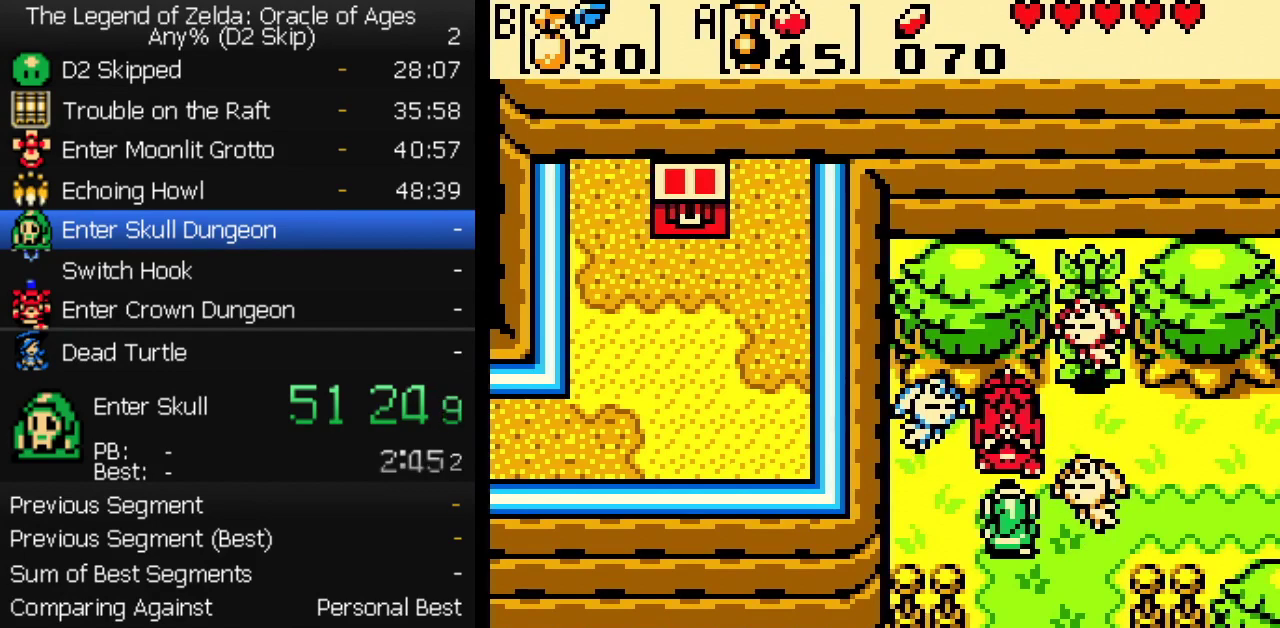
{"buttons": [], "events": [[100, "A", "down"], [150, "A", "up"], [150, "B", "down"], [200, "A", "down"], [200, "B", "up"], [267, "A", "up"], [300, "B", "down"], [317, "A", "down"], [350, "B", "up"], [367, "A", "up"], [417, "B", "down"], [433, "A", "down"], [483, "B", "up"], [500, "A", "up"]]}
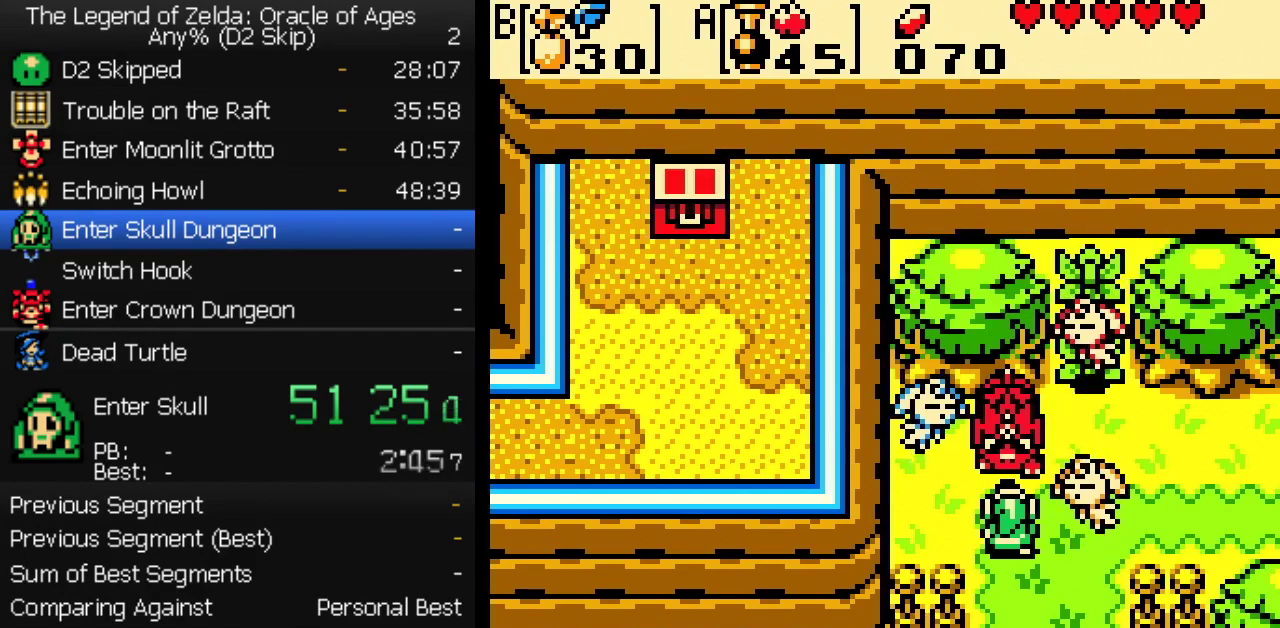
{"buttons": ["B"], "events": [[267, "B", "down"], [317, "B", "up"], [367, "B", "down"], [433, "A", "down"], [433, "B", "up"], [483, "A", "up"], [483, "B", "down"]]}
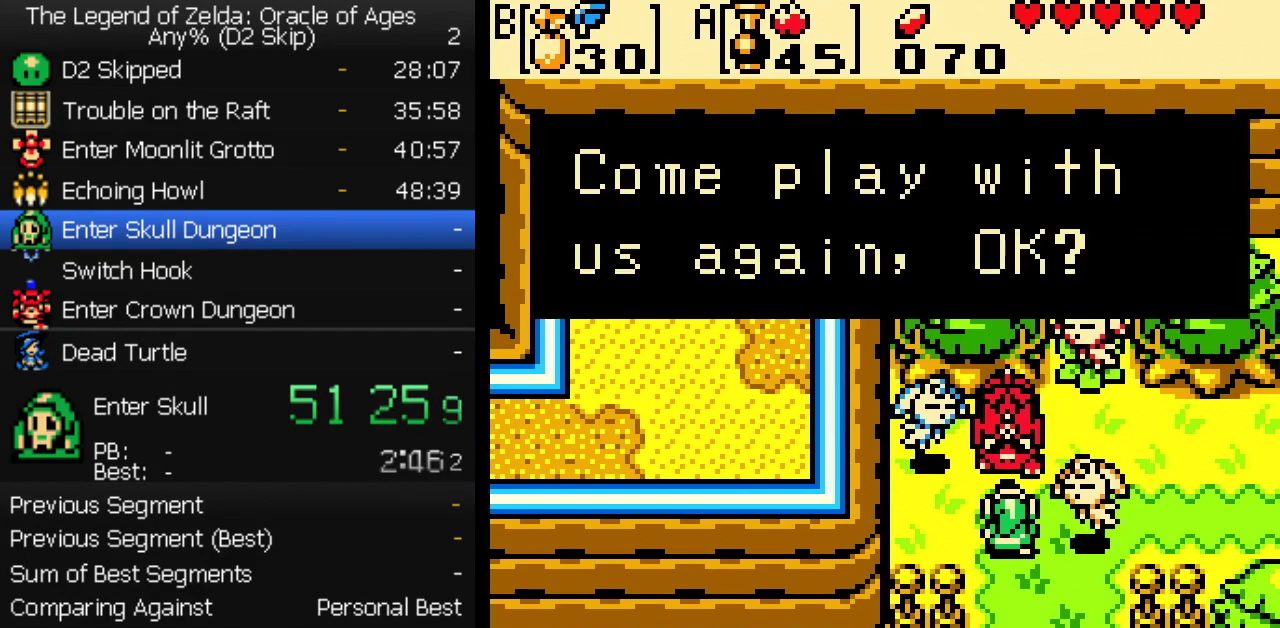
{"buttons": [], "events": [[33, "A", "down"], [33, "B", "up"], [83, "A", "up"], [100, "B", "down"], [133, "A", "down"], [167, "B", "up"], [183, "A", "up"], [233, "A", "down"], [233, "B", "down"], [283, "B", "up"], [300, "A", "up"], [350, "A", "down"], [367, "B", "down"], [400, "A", "up"], [433, "B", "up"]]}
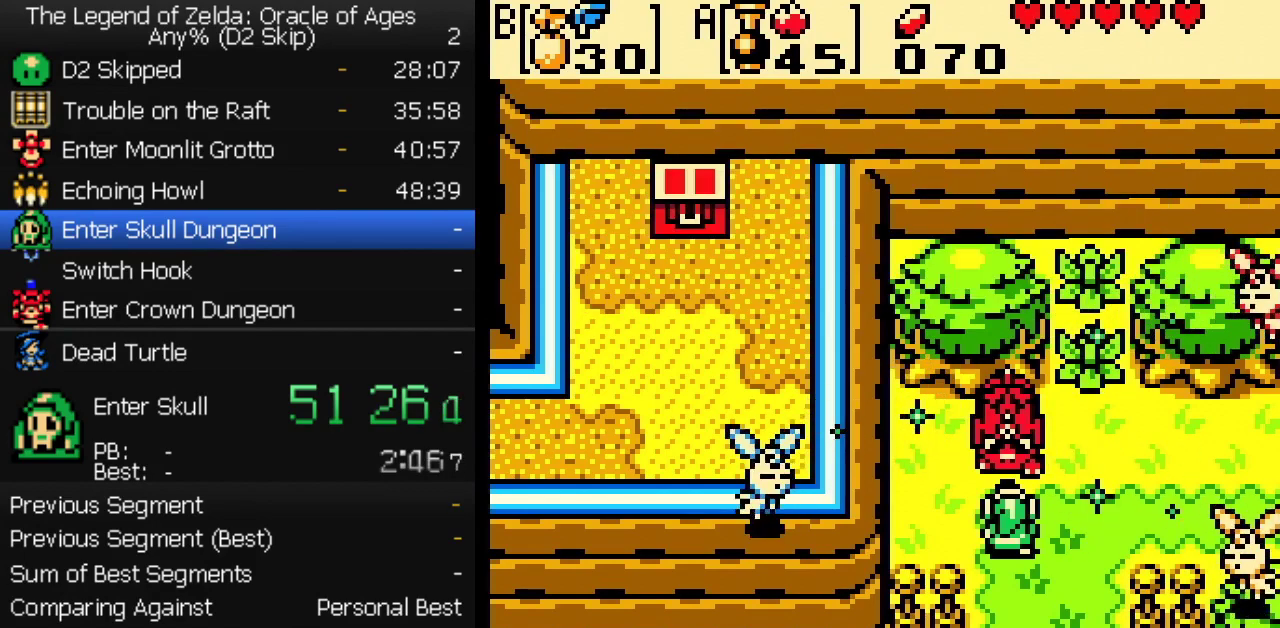
{"buttons": ["A"], "events": [[317, "A", "down"], [333, "B", "down"], [367, "A", "up"], [383, "B", "up"], [433, "B", "down"], [483, "B", "up"], [500, "A", "down"]]}
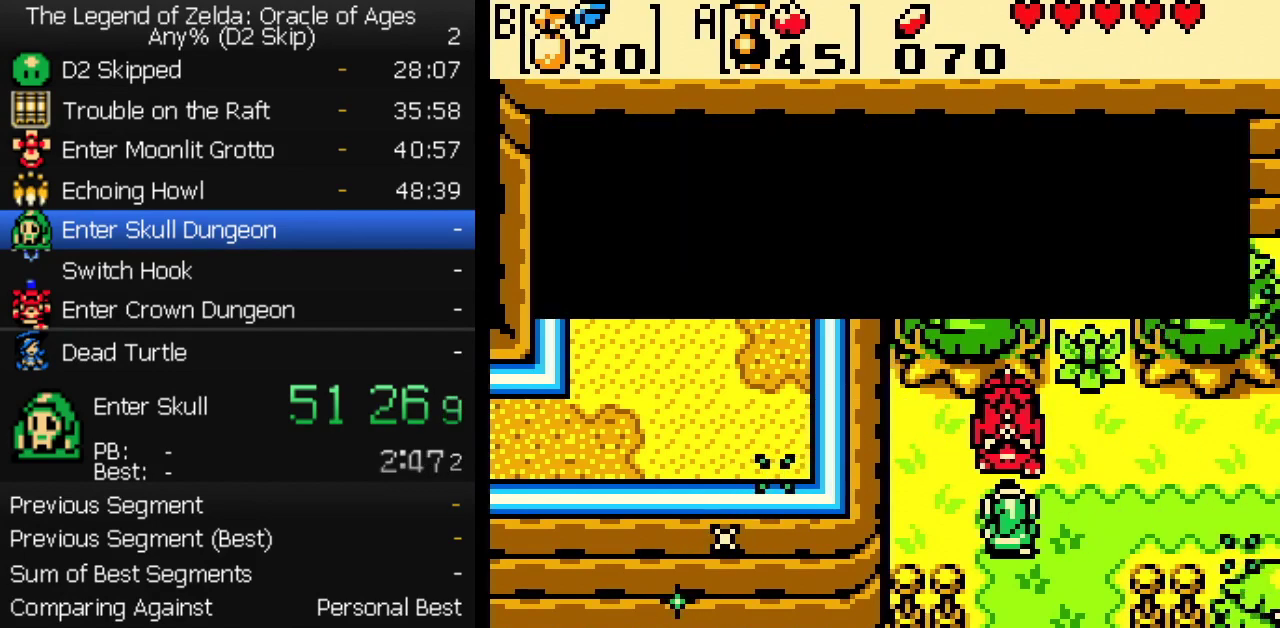
{"buttons": ["A"], "events": [[50, "A", "up"], [100, "A", "down"], [150, "A", "up"], [150, "B", "down"], [200, "A", "down"], [200, "B", "up"], [250, "A", "up"], [283, "B", "down"], [300, "A", "down"], [333, "B", "up"], [350, "A", "up"], [400, "A", "down"], [400, "B", "down"], [450, "A", "up"], [450, "B", "up"], [500, "A", "down"]]}
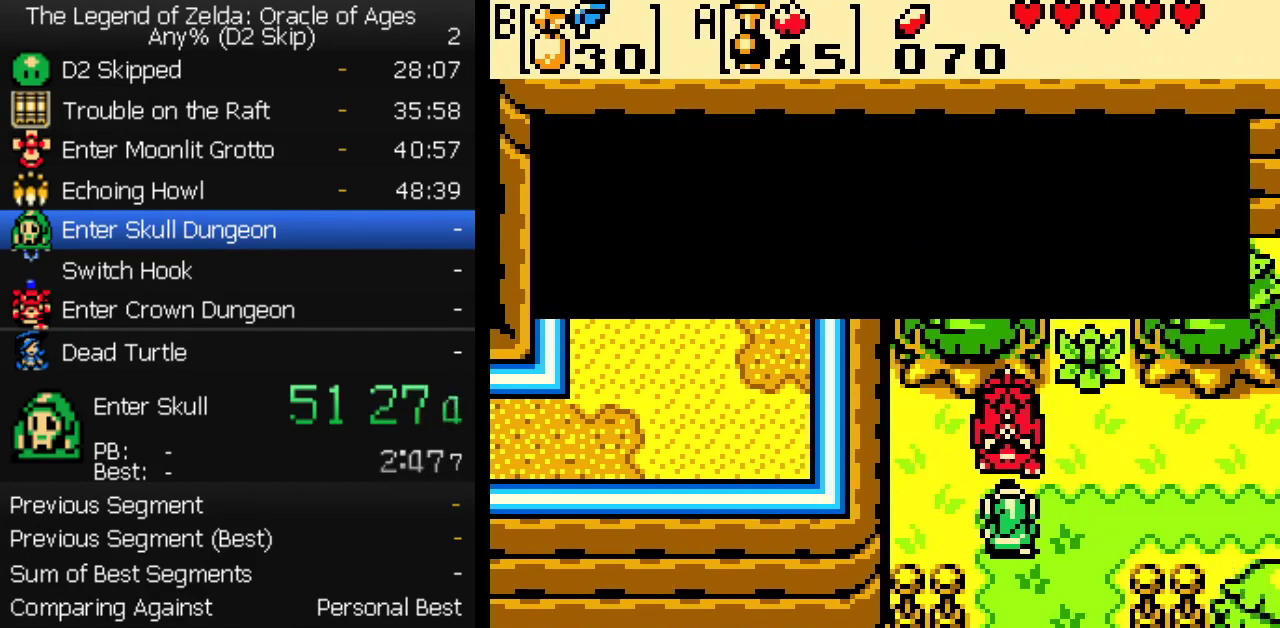
{"buttons": ["A"], "events": [[33, "B", "down"], [50, "A", "up"], [83, "B", "up"], [100, "A", "down"], [150, "A", "up"], [150, "B", "down"], [200, "A", "down"], [200, "B", "up"], [250, "A", "up"], [267, "B", "down"], [300, "A", "down"], [317, "B", "up"], [350, "A", "up"], [383, "B", "down"], [400, "A", "down"], [450, "A", "up"], [450, "B", "up"], [500, "A", "down"]]}
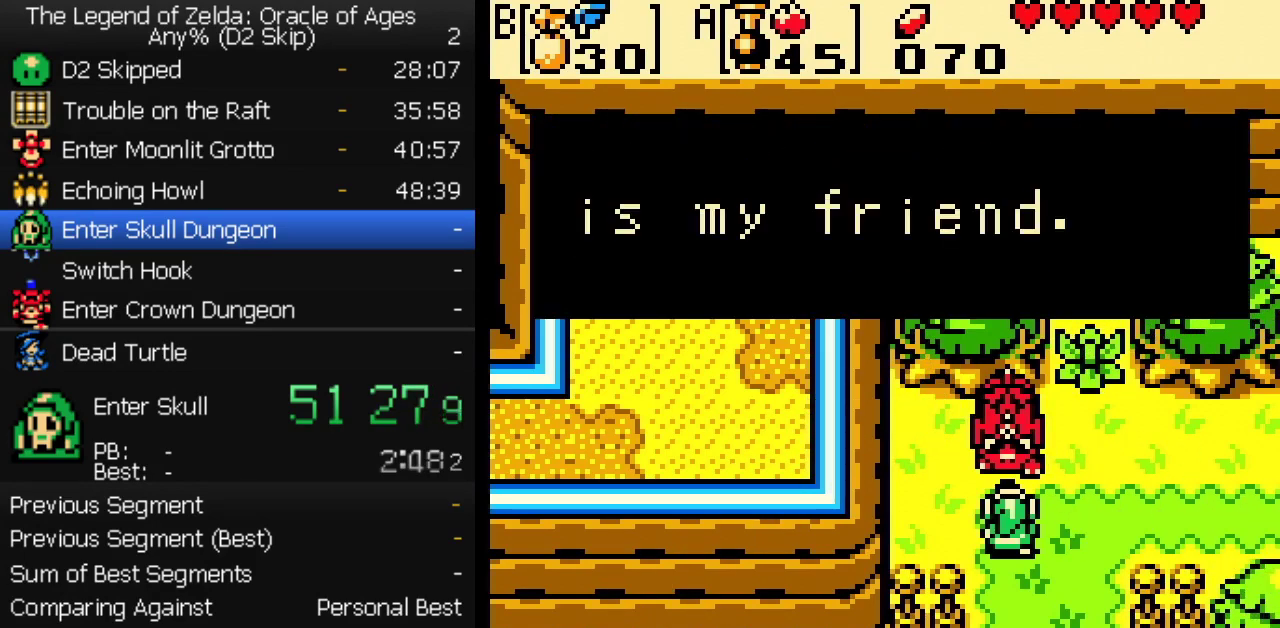
{"buttons": [], "events": [[17, "B", "down"], [50, "A", "up"], [83, "B", "up"], [150, "B", "down"], [200, "B", "up"], [267, "B", "down"], [317, "B", "up"], [400, "B", "down"], [450, "B", "up"]]}
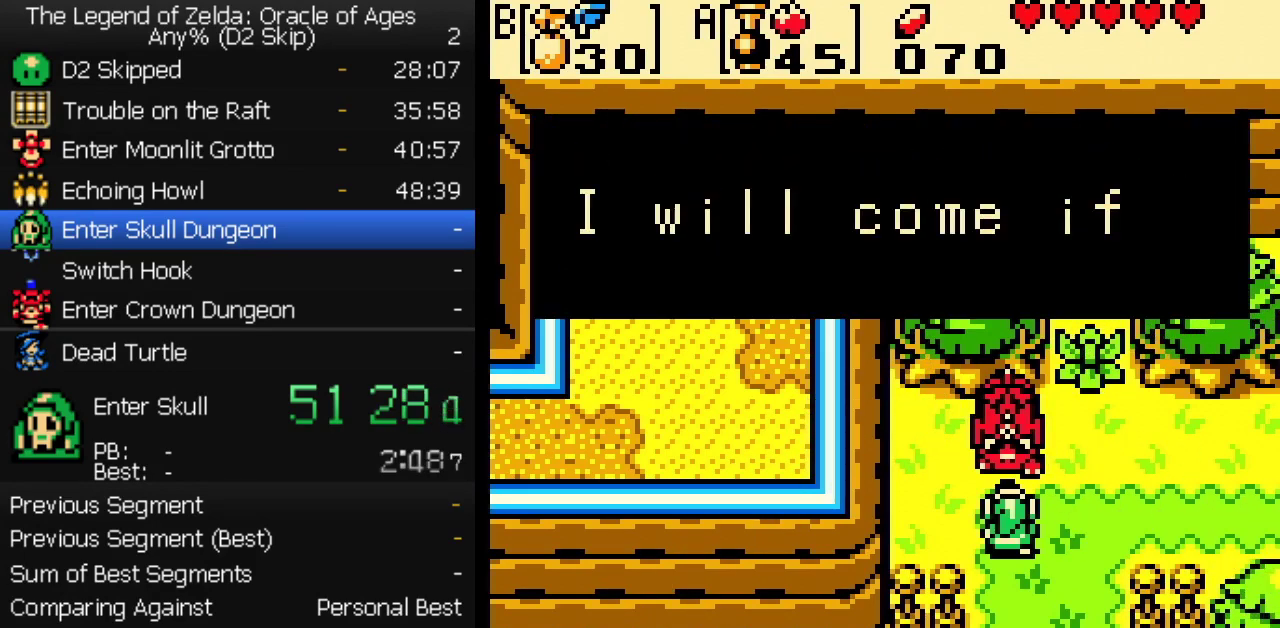
{"buttons": ["B"], "events": [[33, "B", "down"], [83, "B", "up"], [117, "A", "down"], [133, "B", "down"], [167, "A", "up"], [200, "B", "up"], [217, "A", "down"], [267, "A", "up"], [267, "B", "down"], [317, "B", "up"], [383, "B", "down"], [400, "A", "down"], [433, "B", "up"], [467, "A", "up"], [500, "B", "down"]]}
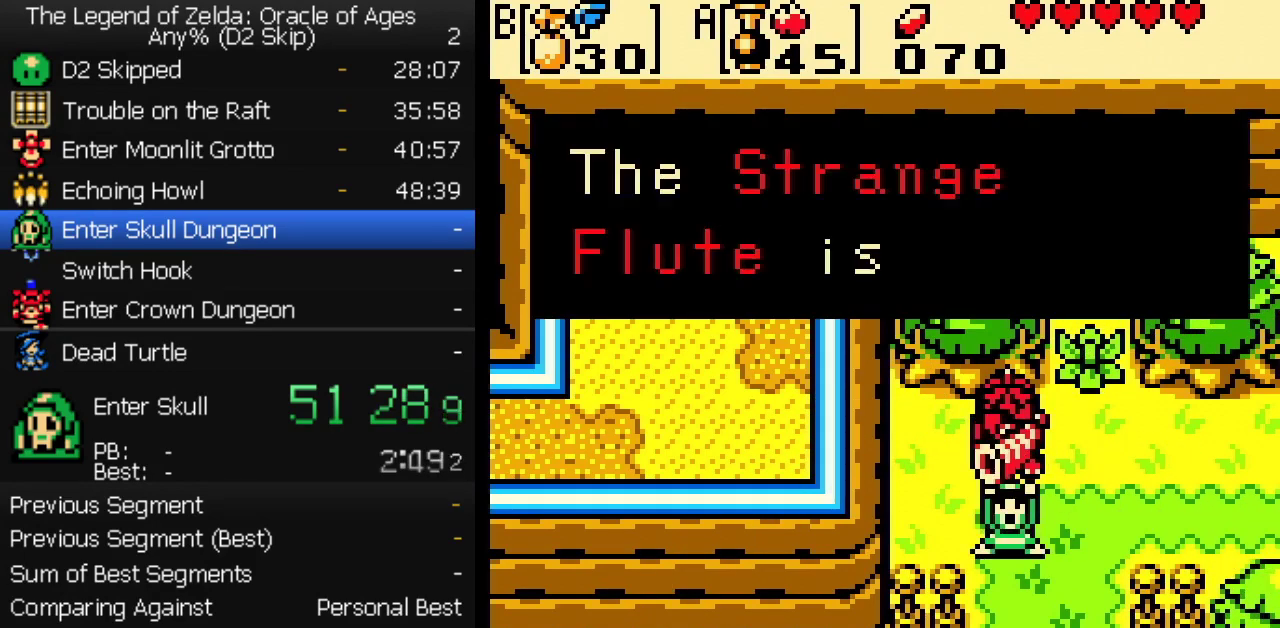
{"buttons": [], "events": [[17, "A", "down"], [50, "B", "up"], [67, "A", "up"], [117, "A", "down"], [133, "B", "down"], [167, "A", "up"], [200, "B", "up"], [250, "B", "down"], [317, "A", "down"], [317, "B", "up"], [367, "A", "up"], [383, "B", "down"], [433, "A", "down"], [433, "B", "up"], [483, "A", "up"]]}
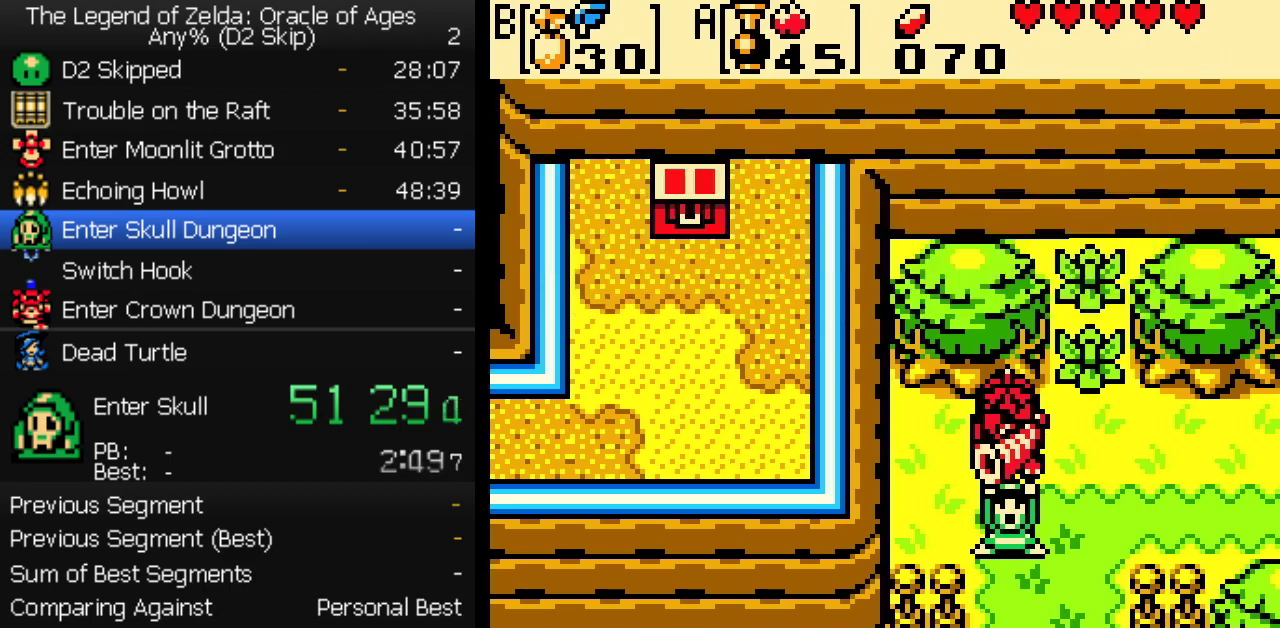
{"buttons": [], "events": [[17, "B", "down"], [33, "A", "down"], [83, "A", "up"], [83, "B", "up"], [133, "A", "down"], [200, "A", "up"], [250, "B", "down"], [300, "B", "up"]]}
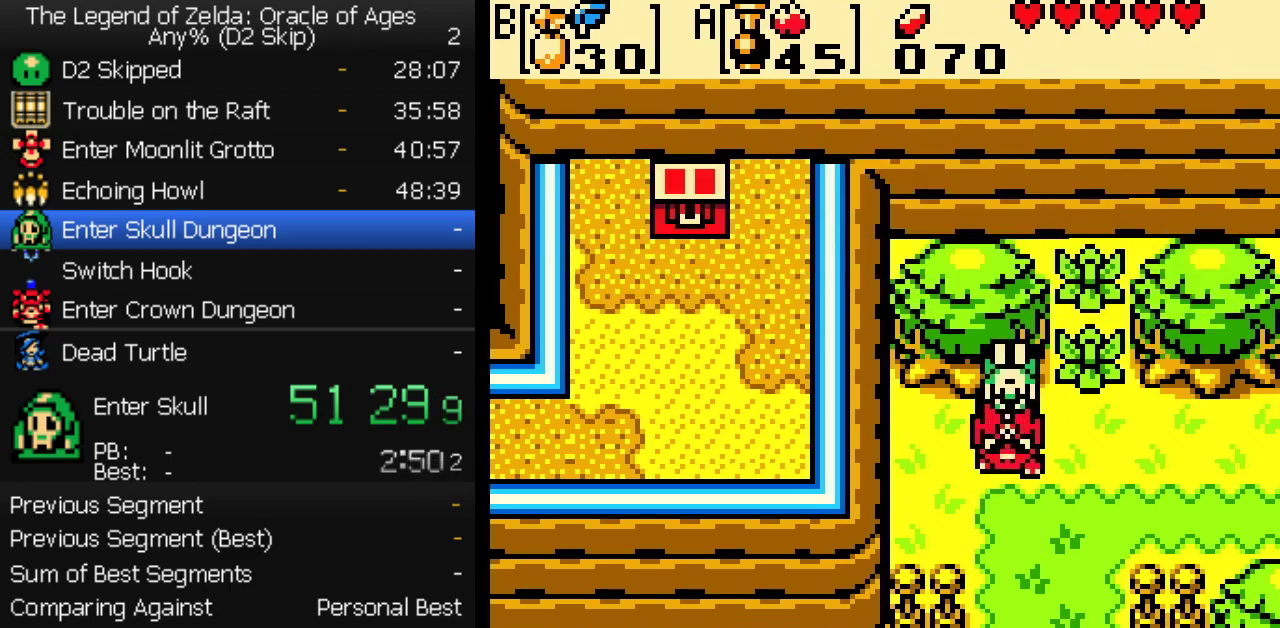
{"buttons": [], "events": [[267, "B", "down"], [367, "B", "up"]]}
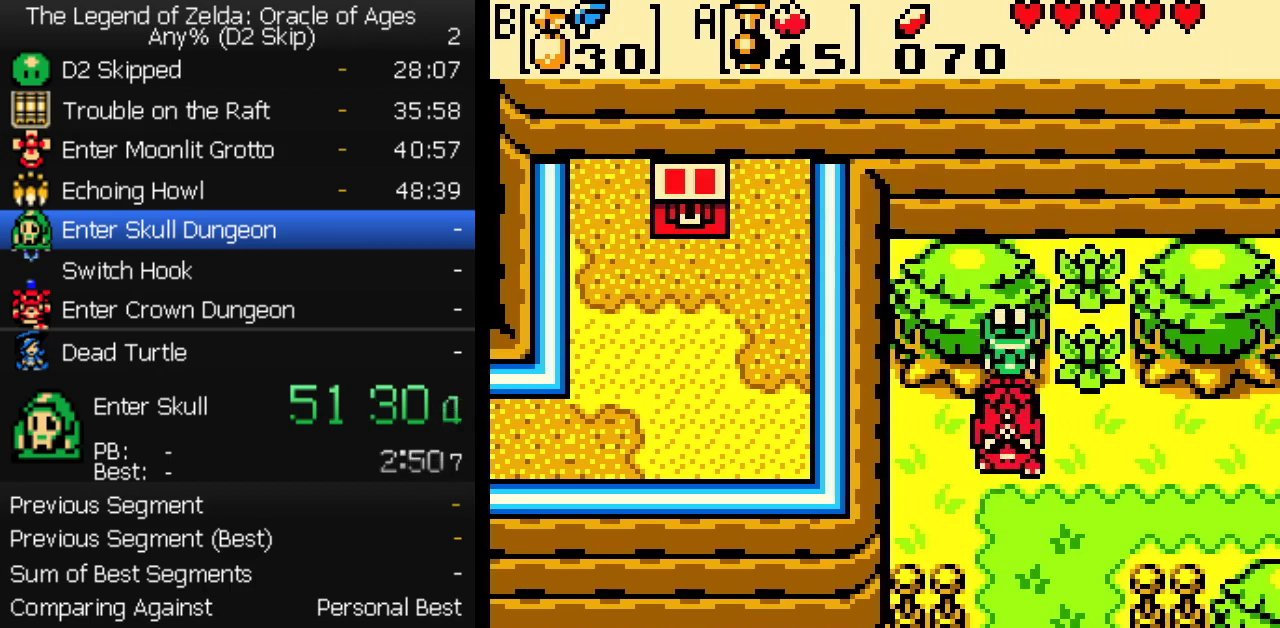
{"buttons": ["START"], "events": [[383, "B", "down"], [433, "START", "down"], [450, "B", "up"]]}
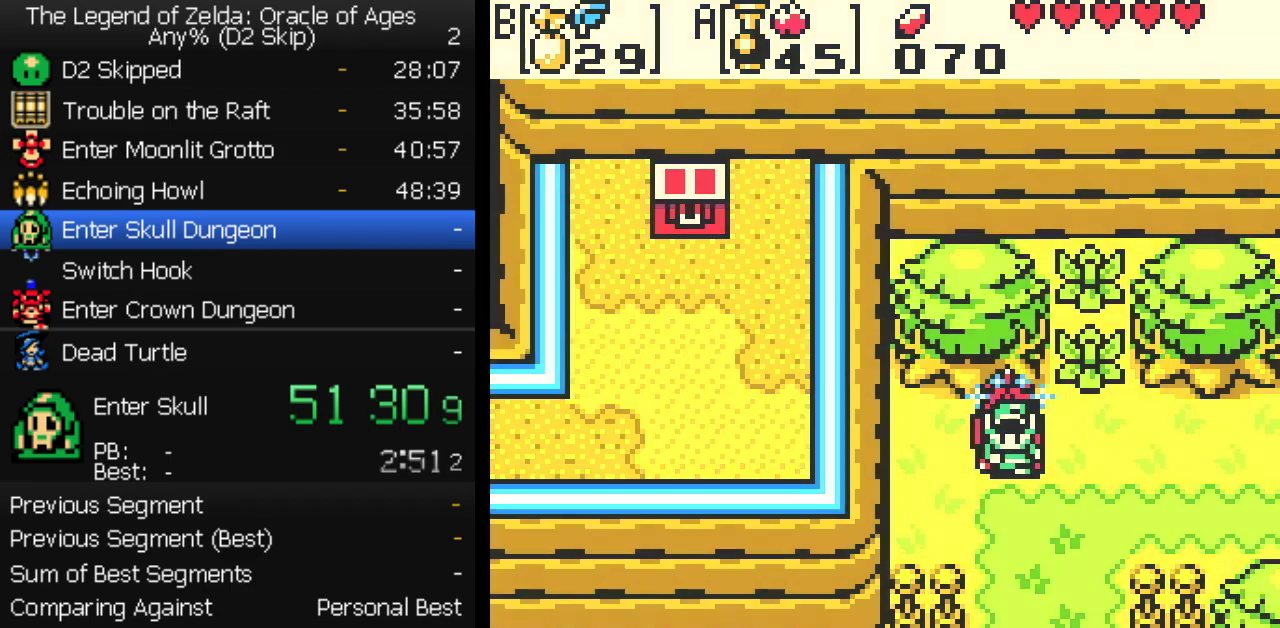
{"buttons": [], "events": [[17, "START", "up"]]}
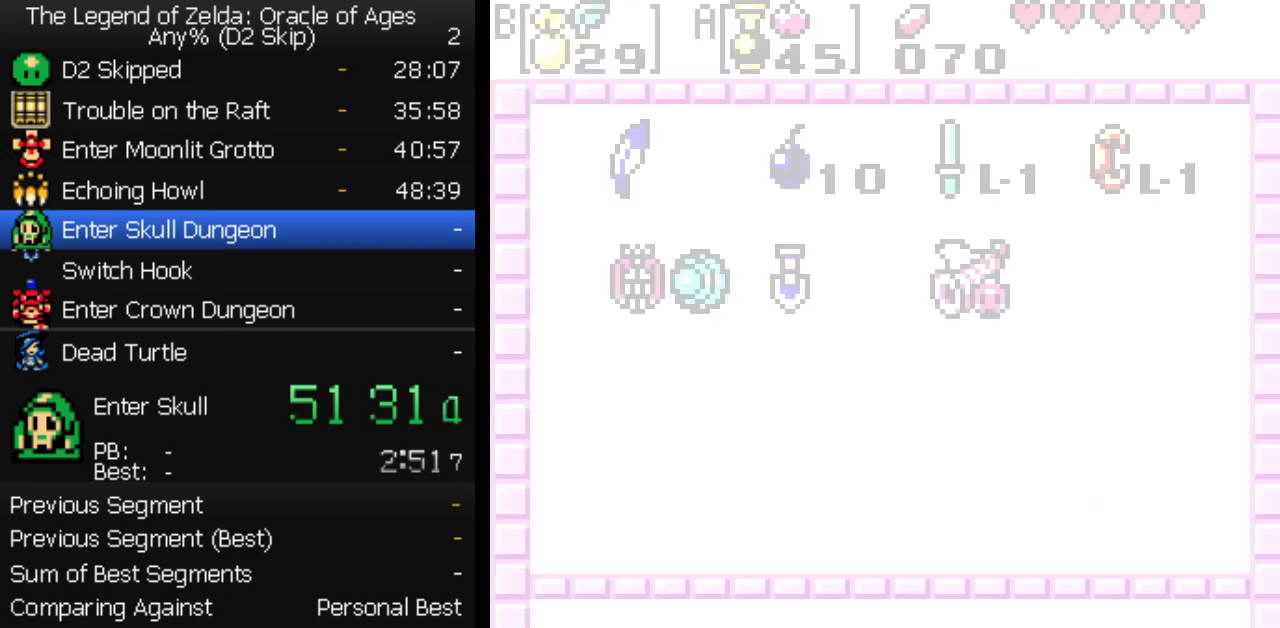
{"buttons": [], "events": [[150, "DPAD_LEFT", "down"], [300, "A", "down"], [333, "DPAD_LEFT", "up"], [350, "A", "up"]]}
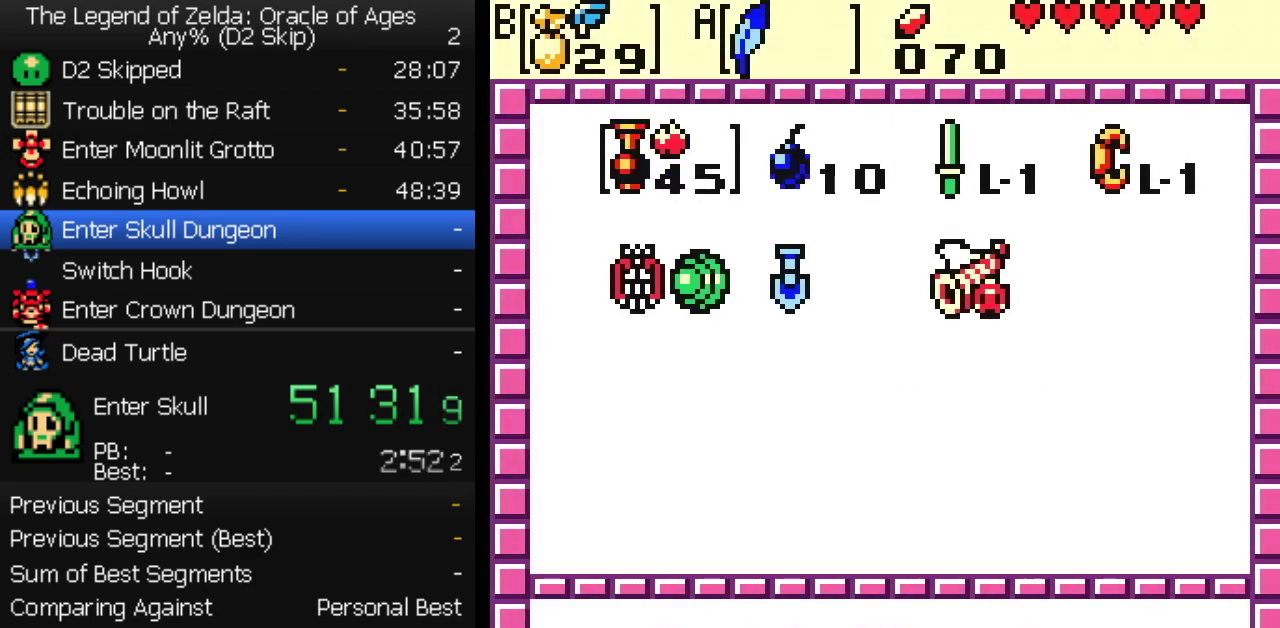
{"buttons": [], "events": [[183, "A", "down"], [250, "A", "up"]]}
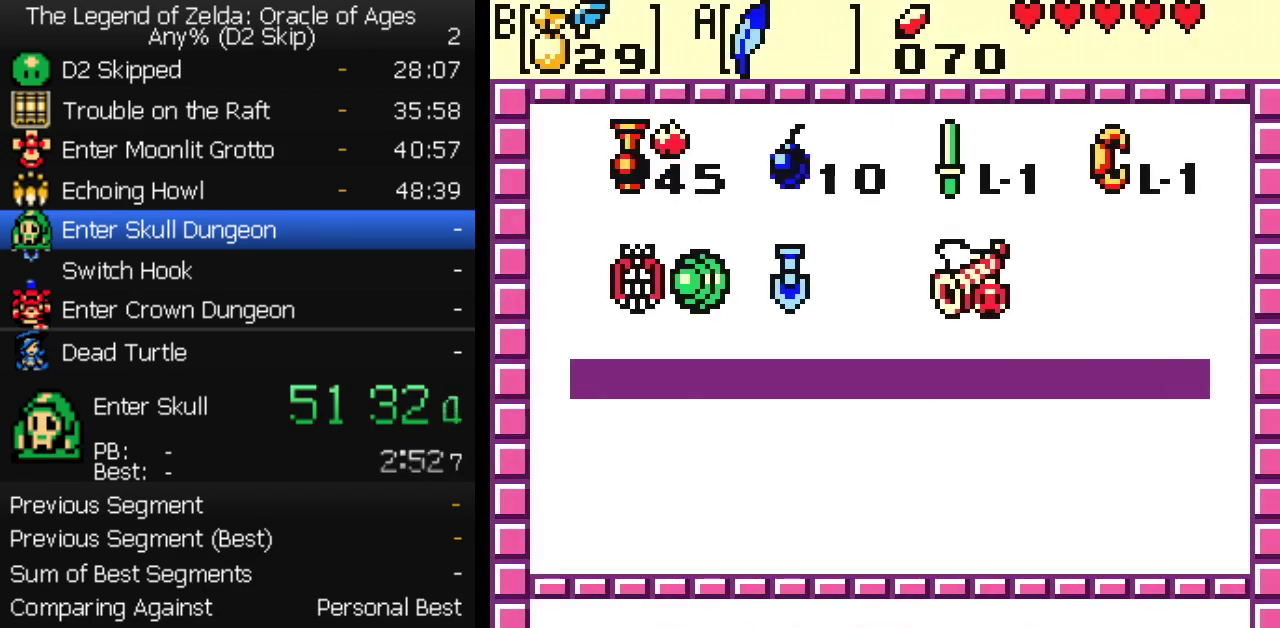
{"buttons": ["START"], "events": [[133, "A", "down"], [200, "DPAD_DOWN", "down"], [217, "A", "up"], [233, "DPAD_LEFT", "down"], [250, "DPAD_DOWN", "up"], [283, "A", "down"], [317, "DPAD_LEFT", "up"], [333, "A", "up"], [383, "START", "down"]]}
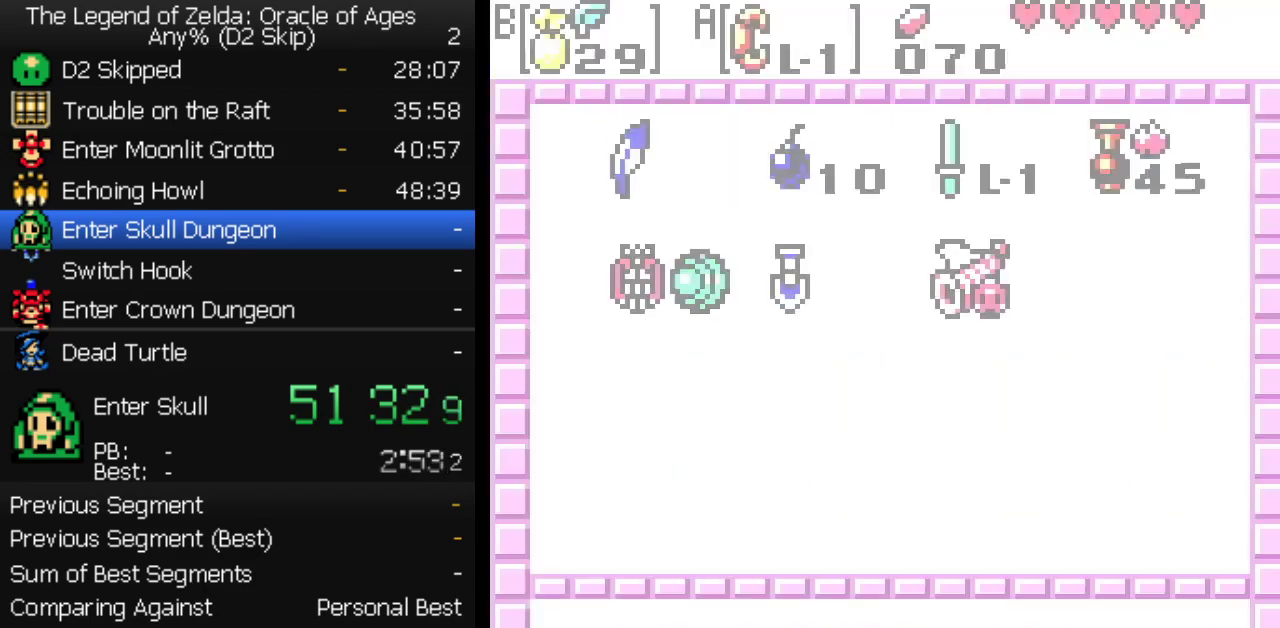
{"buttons": ["A", "B", "DPAD_RIGHT"], "events": [[17, "START", "up"], [150, "A", "down"], [300, "B", "down"], [433, "DPAD_RIGHT", "down"]]}